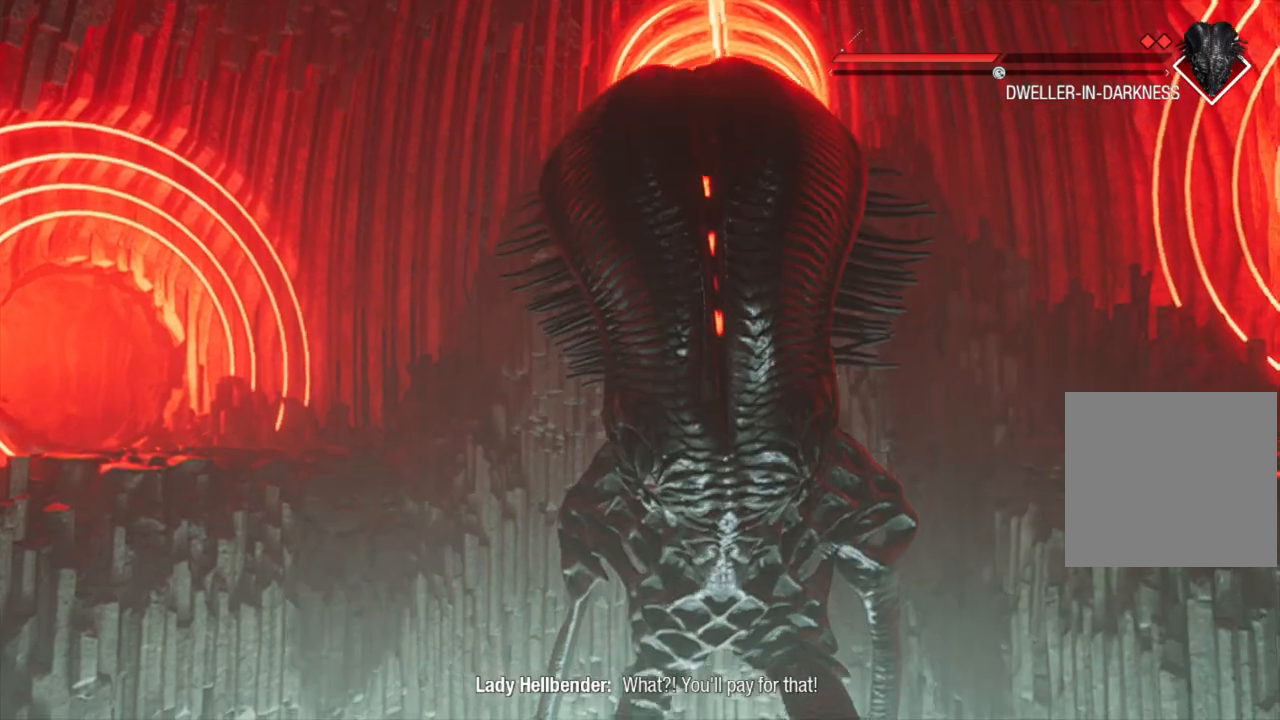
Gameplay with a controller (Xbox layout); each line is a JSON object with the inputs held at the frame after it. "events" lists button and stick changes between this image and that frame as [ms after this image, input, new state], when the widget could be followed in between.
{"buttons": [], "left_stick": "center", "right_stick": "center", "events": []}
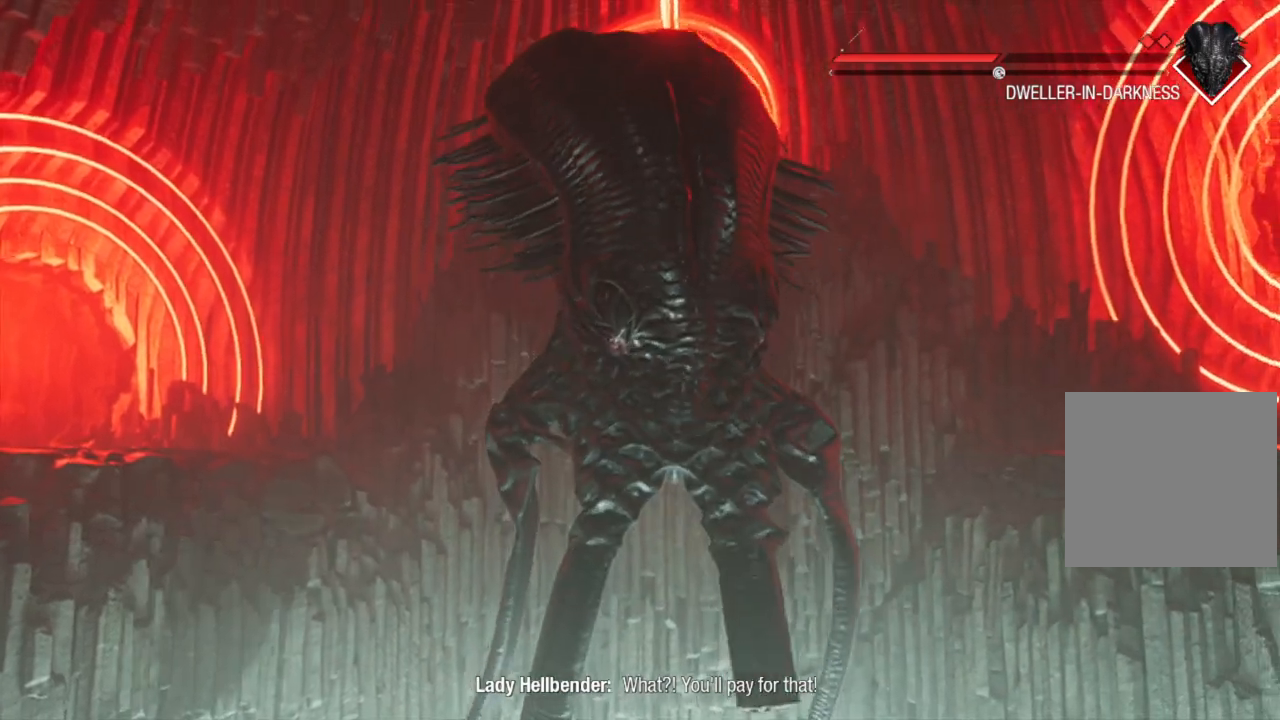
{"buttons": [], "left_stick": "left", "right_stick": "center", "events": [[250, "left_stick", "left"]]}
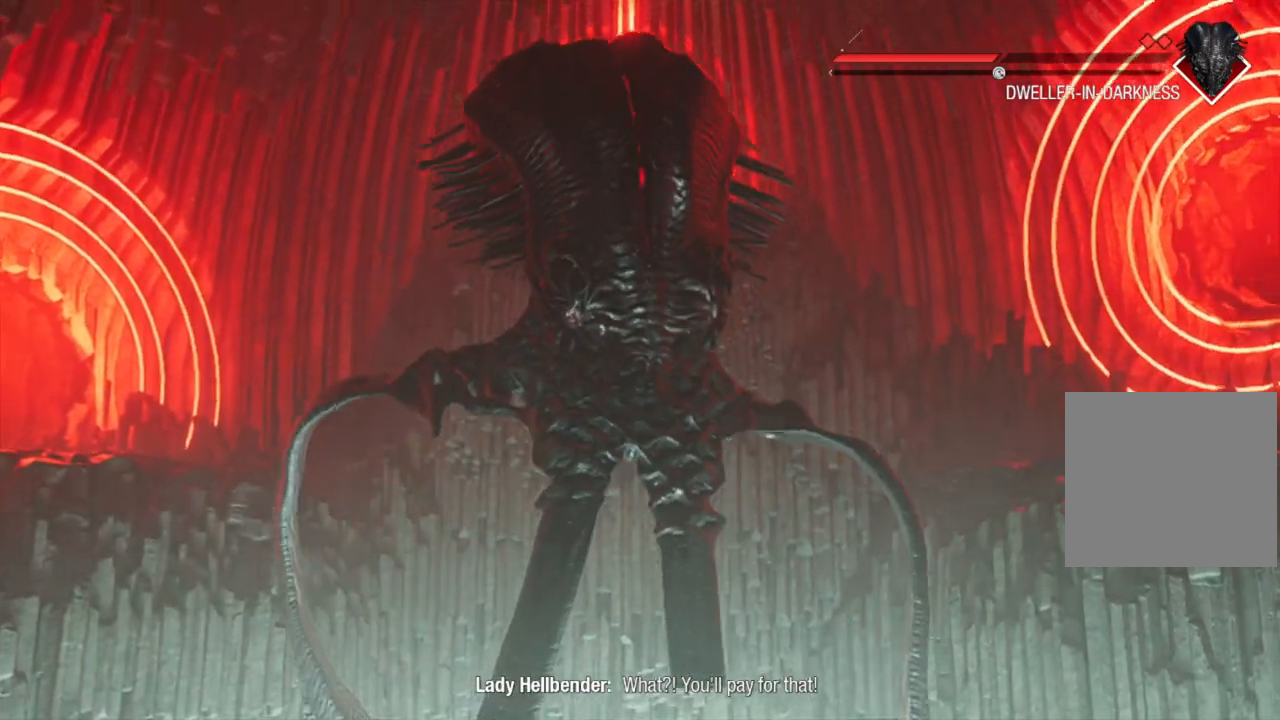
{"buttons": [], "left_stick": "left", "right_stick": "up-left", "events": [[67, "left_stick", "center"], [417, "right_stick", "left"], [450, "left_stick", "left"], [467, "right_stick", "up-left"]]}
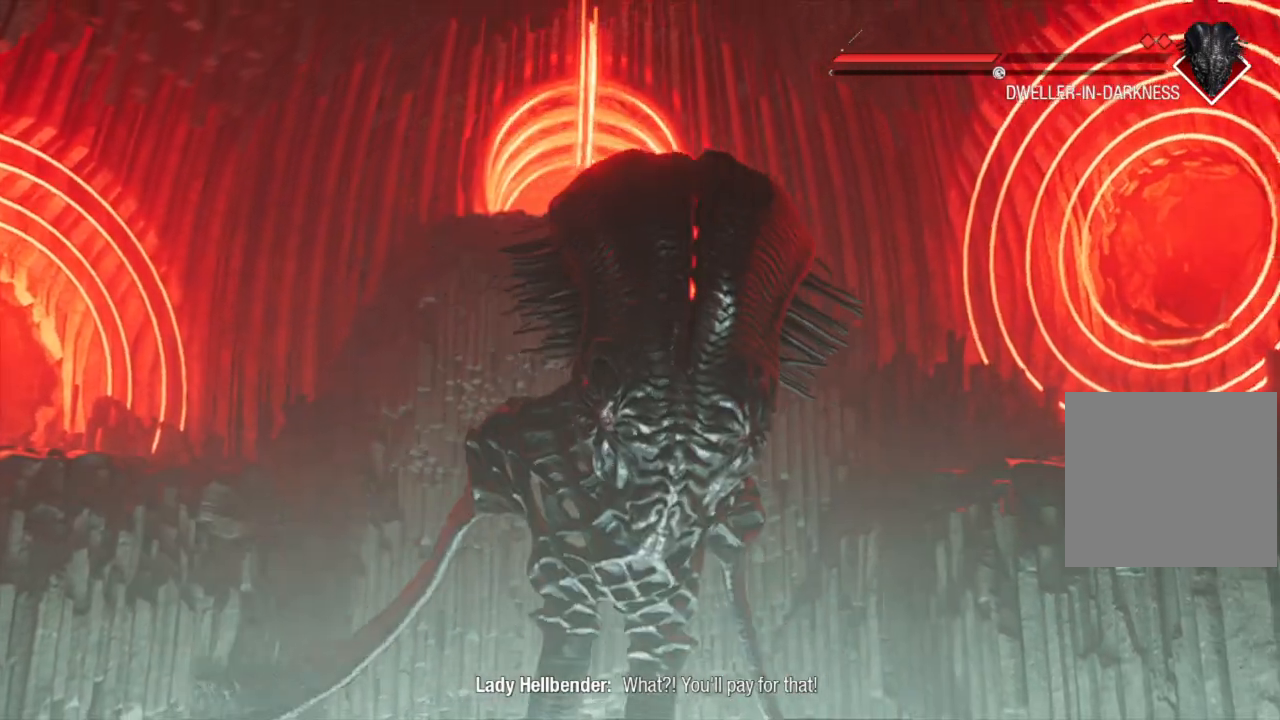
{"buttons": [], "left_stick": "left", "right_stick": "center", "events": [[17, "left_stick", "down-left"], [117, "right_stick", "center"], [233, "left_stick", "center"], [500, "left_stick", "left"]]}
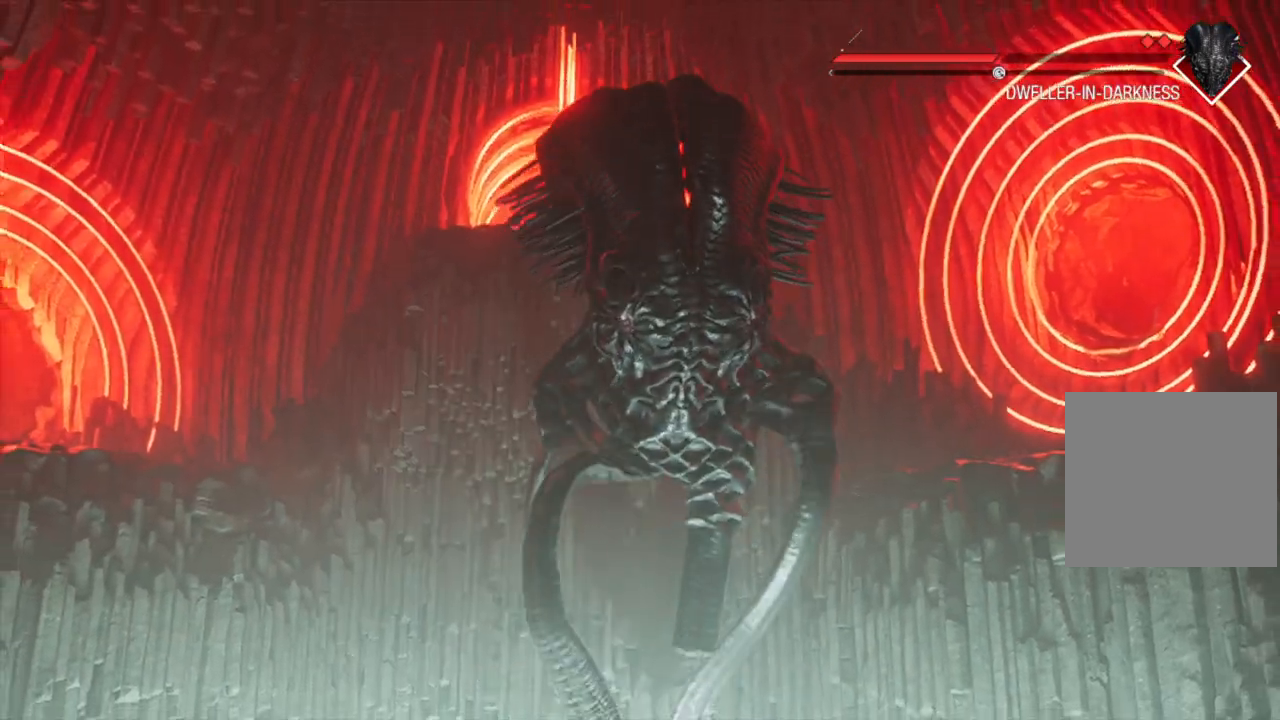
{"buttons": [], "left_stick": "center", "right_stick": "center", "events": [[250, "right_stick", "left"], [383, "right_stick", "center"], [417, "left_stick", "center"]]}
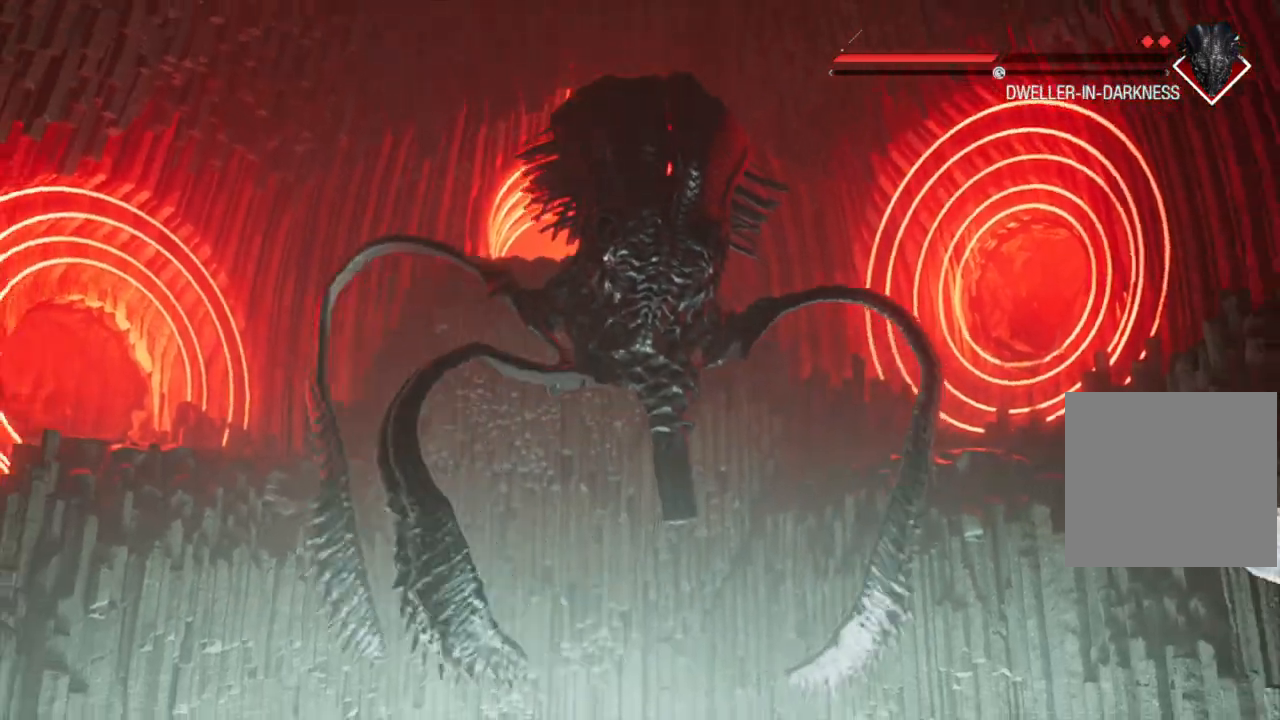
{"buttons": [], "left_stick": "left", "right_stick": "center", "events": [[183, "right_stick", "left"], [250, "right_stick", "up-left"], [283, "left_stick", "left"], [467, "right_stick", "center"]]}
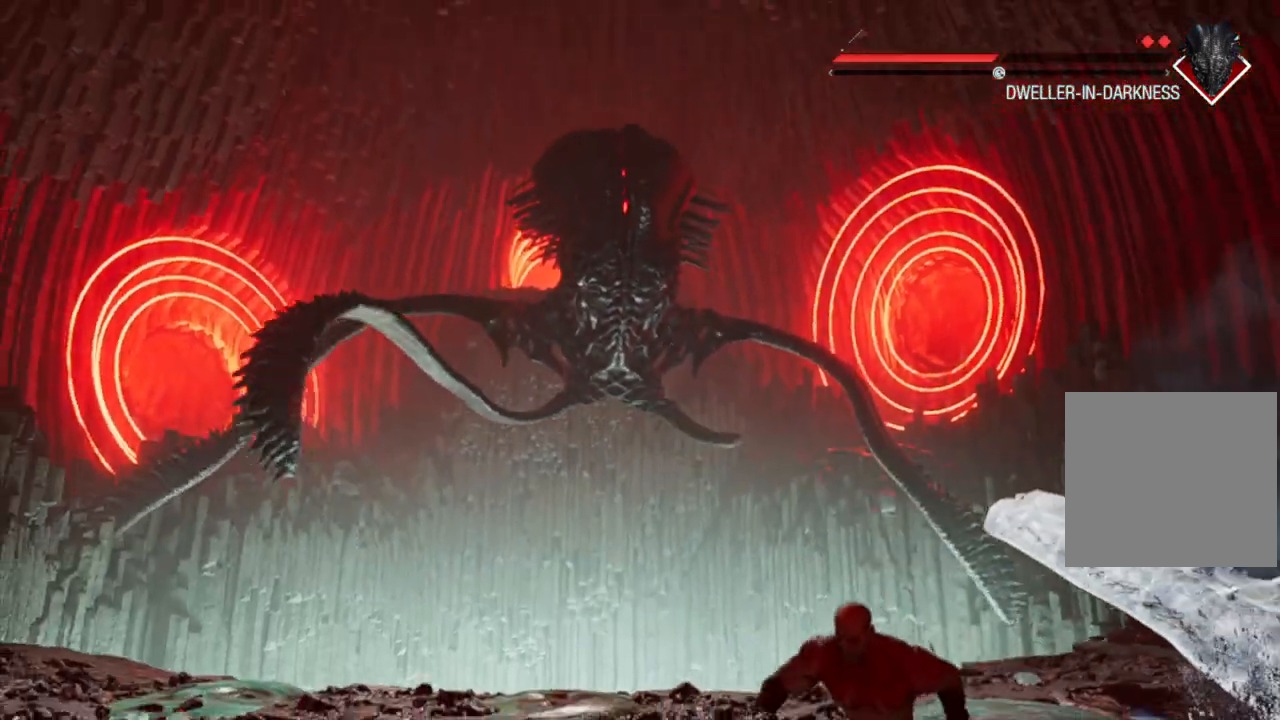
{"buttons": [], "left_stick": "center", "right_stick": "center", "events": [[150, "left_stick", "down-left"], [200, "right_stick", "up-left"], [400, "right_stick", "center"], [433, "left_stick", "center"]]}
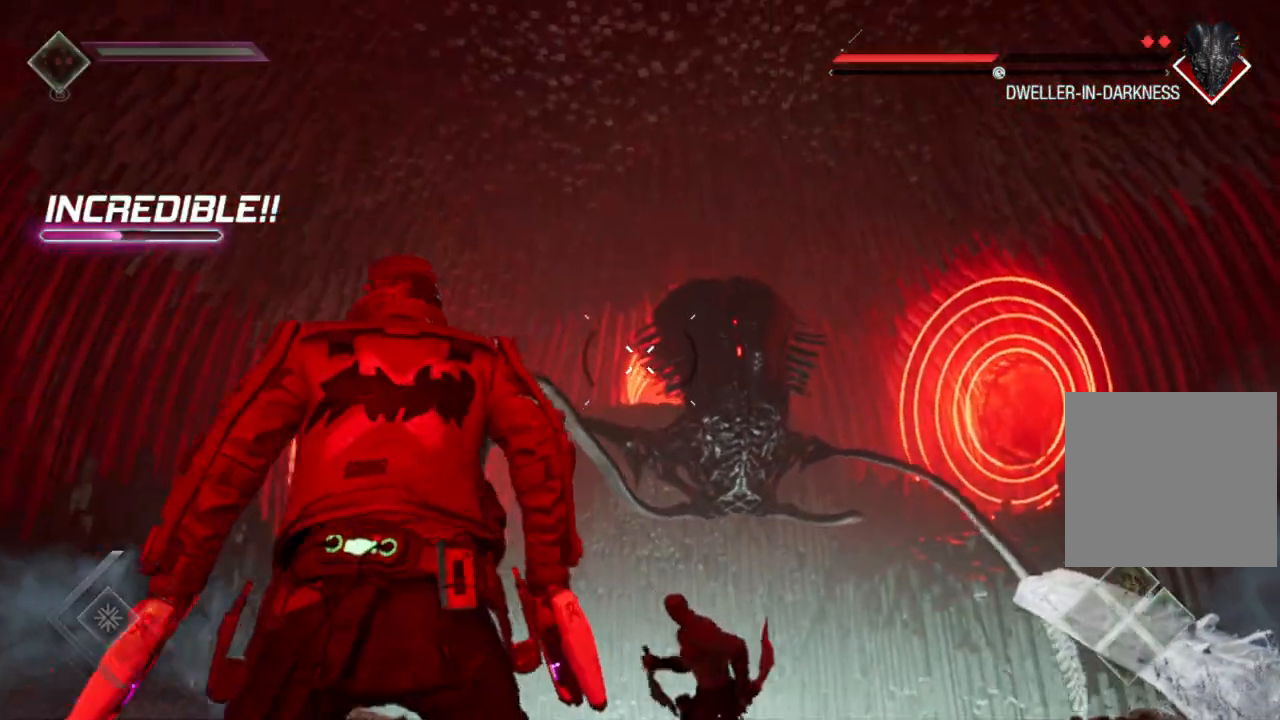
{"buttons": ["L2", "R2"], "left_stick": "up-left", "right_stick": "right", "events": [[67, "left_stick", "down-right"], [100, "R2", "down"], [133, "L2", "down"], [383, "left_stick", "center"], [467, "right_stick", "right"], [483, "left_stick", "up-left"]]}
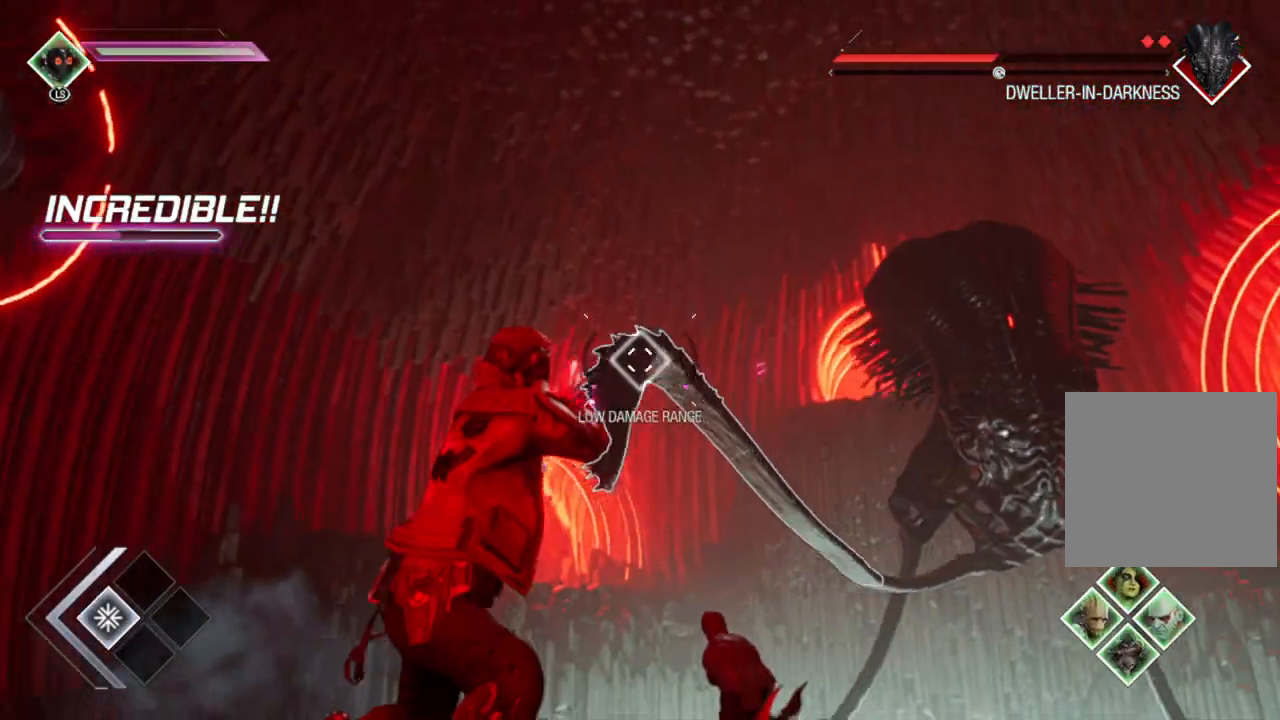
{"buttons": ["L2", "R2"], "left_stick": "right", "right_stick": "center", "events": [[100, "left_stick", "right"], [117, "right_stick", "down-right"], [317, "right_stick", "center"]]}
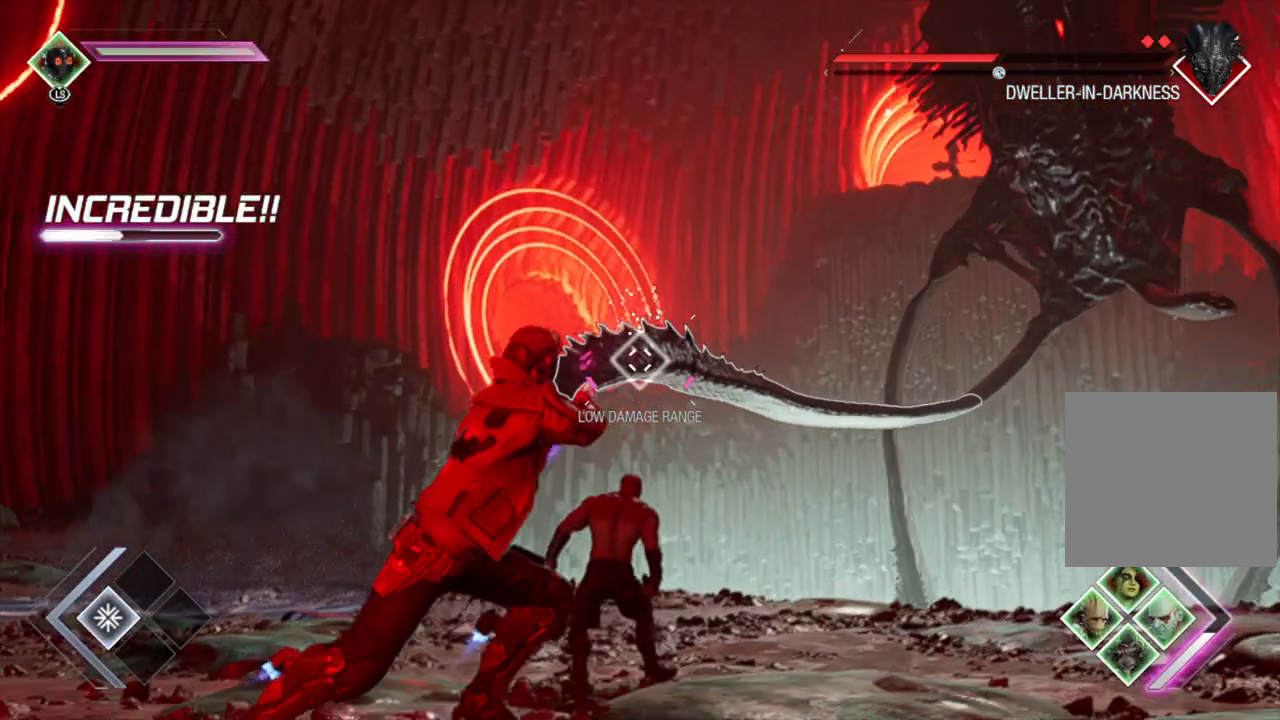
{"buttons": ["L2", "R2"], "left_stick": "down-right", "right_stick": "center", "events": [[17, "left_stick", "center"], [167, "left_stick", "right"], [250, "right_stick", "down"], [417, "left_stick", "down-right"], [483, "right_stick", "center"]]}
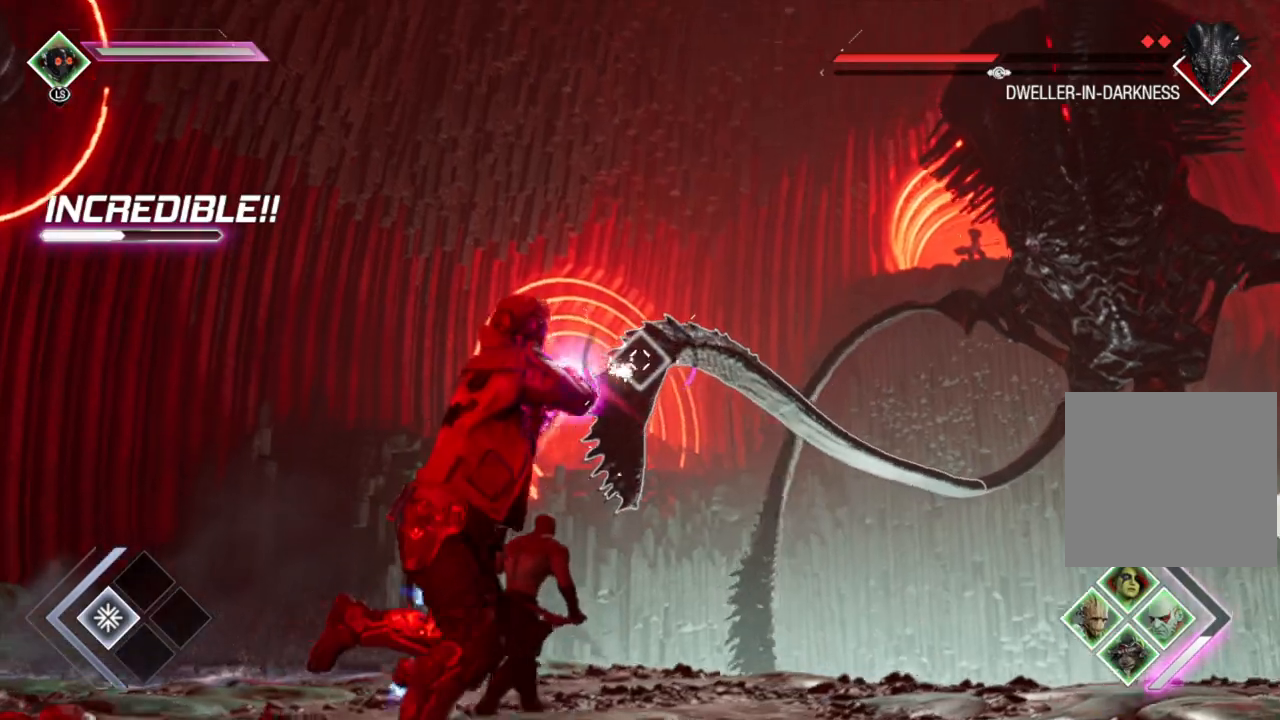
{"buttons": ["L2", "R2"], "left_stick": "left", "right_stick": "center", "events": [[117, "left_stick", "down-left"], [117, "right_stick", "down"], [400, "right_stick", "center"], [467, "left_stick", "left"]]}
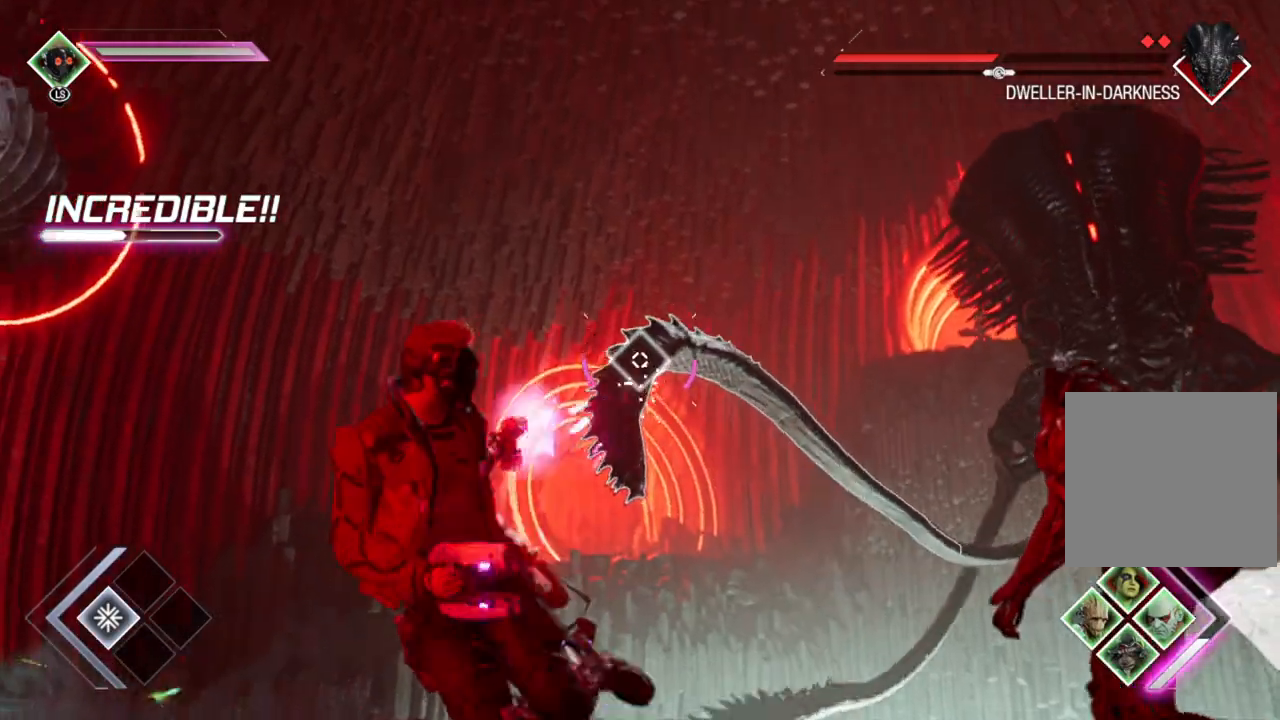
{"buttons": ["L2", "R2"], "left_stick": "up", "right_stick": "down", "events": [[50, "right_stick", "down"], [233, "left_stick", "up-left"], [233, "right_stick", "center"], [417, "left_stick", "up"], [433, "right_stick", "down"]]}
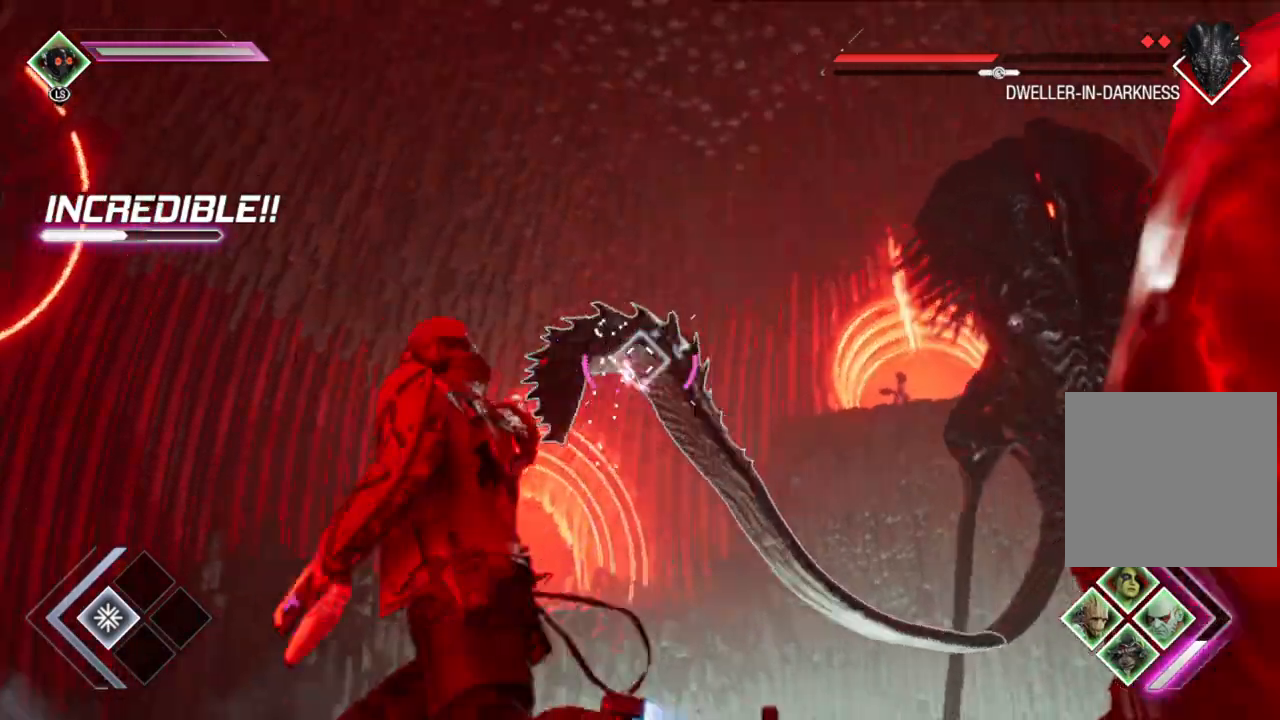
{"buttons": ["L2", "R2"], "left_stick": "down-right", "right_stick": "center", "events": [[150, "left_stick", "up-left"], [167, "right_stick", "center"], [267, "left_stick", "left"], [367, "left_stick", "down"], [450, "left_stick", "down-right"]]}
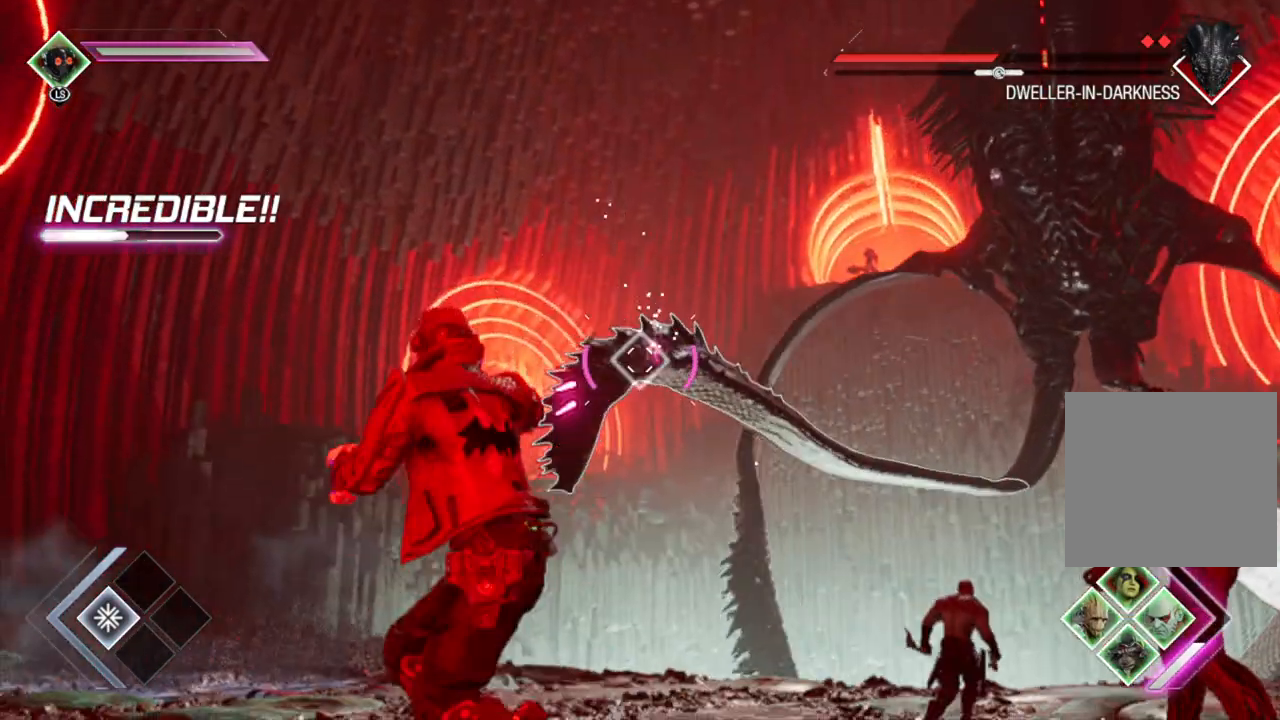
{"buttons": ["B", "L2", "R2"], "left_stick": "right", "right_stick": "center", "events": [[150, "left_stick", "right"], [350, "B", "down"]]}
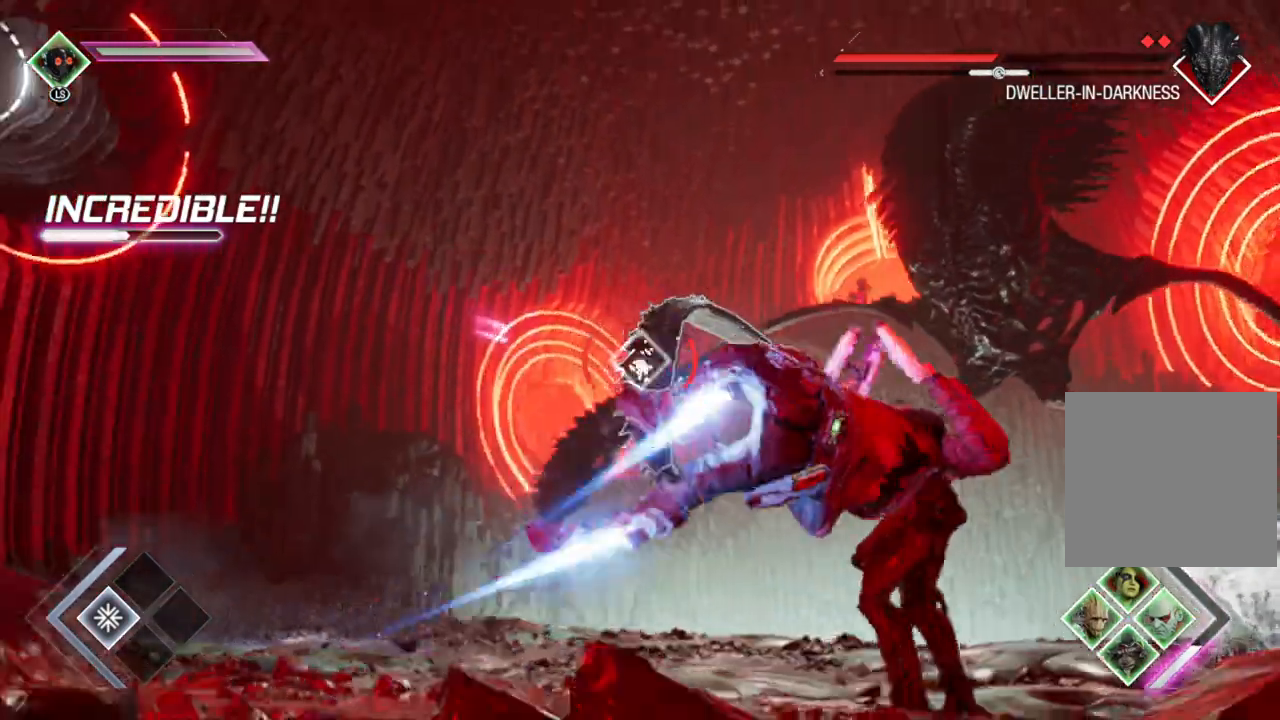
{"buttons": ["L2", "R2"], "left_stick": "right", "right_stick": "down-left", "events": [[83, "B", "up"], [133, "R2", "up"], [217, "L2", "up"], [333, "right_stick", "down-left"], [417, "L2", "down"], [450, "R2", "down"]]}
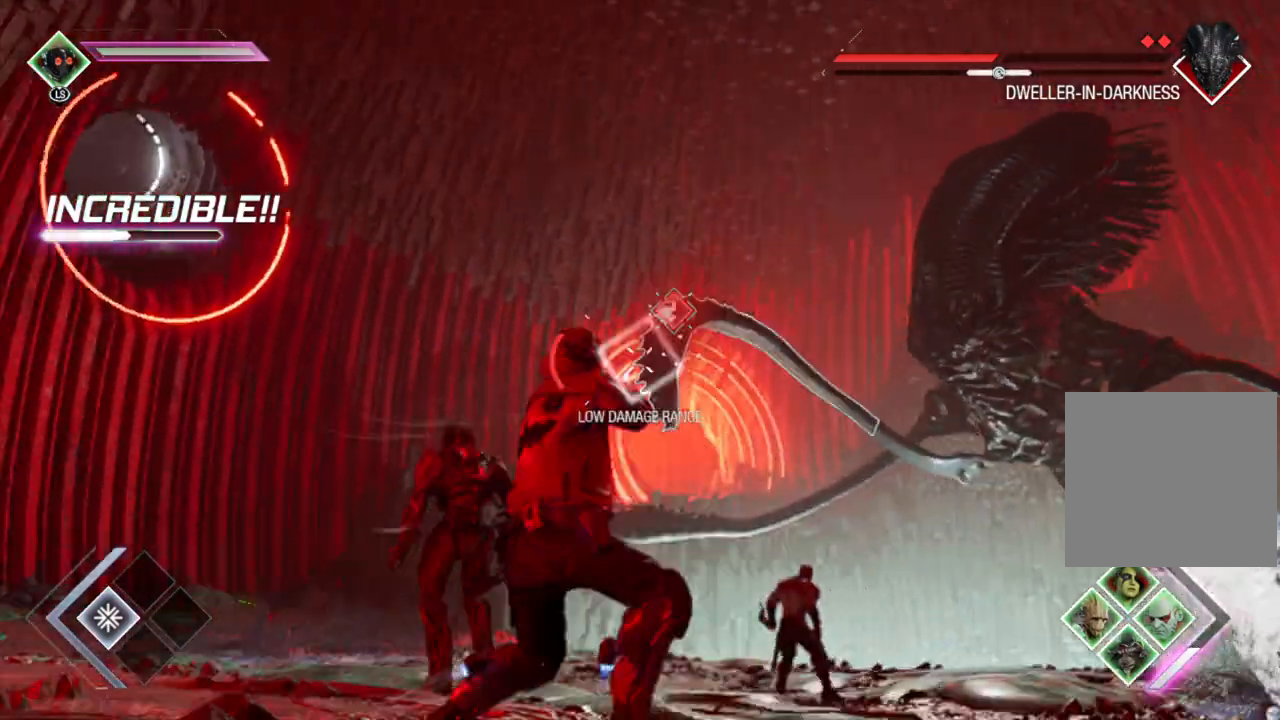
{"buttons": ["L2", "R2"], "left_stick": "right", "right_stick": "center", "events": [[267, "right_stick", "center"]]}
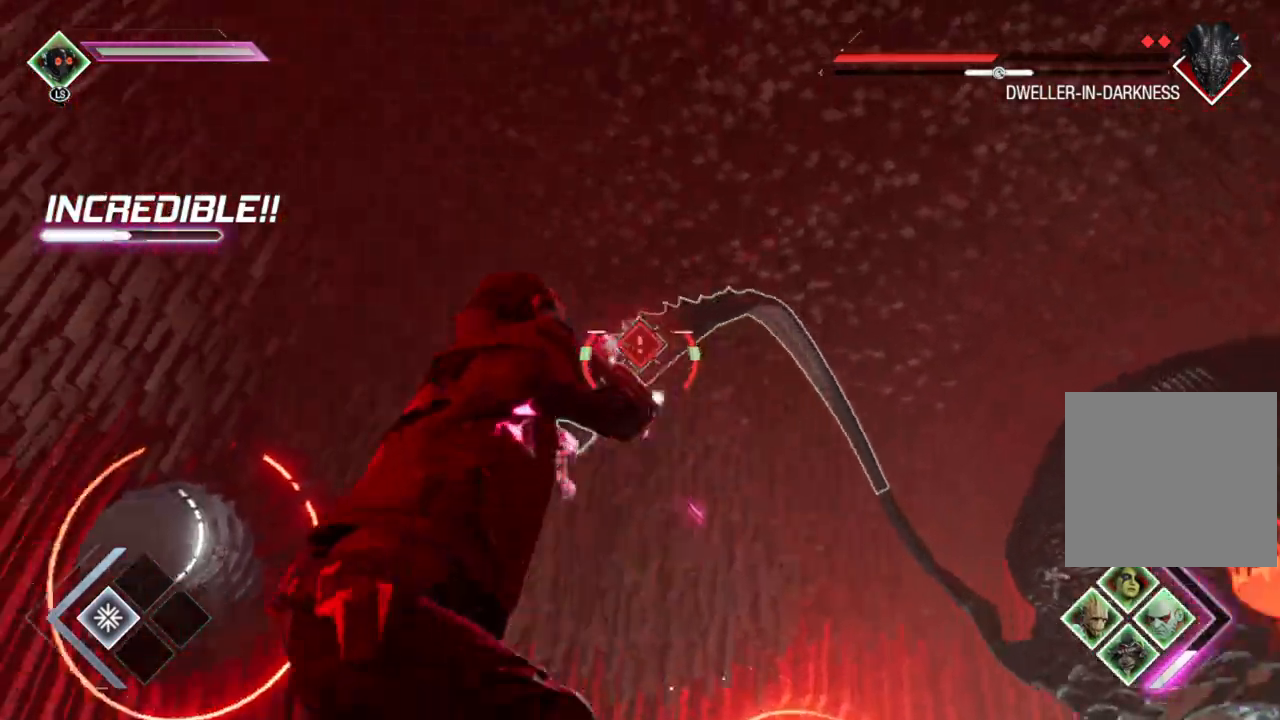
{"buttons": [], "left_stick": "down-right", "right_stick": "center", "events": [[150, "L2", "up"], [167, "B", "down"], [200, "R2", "up"], [350, "left_stick", "down-right"], [433, "B", "up"]]}
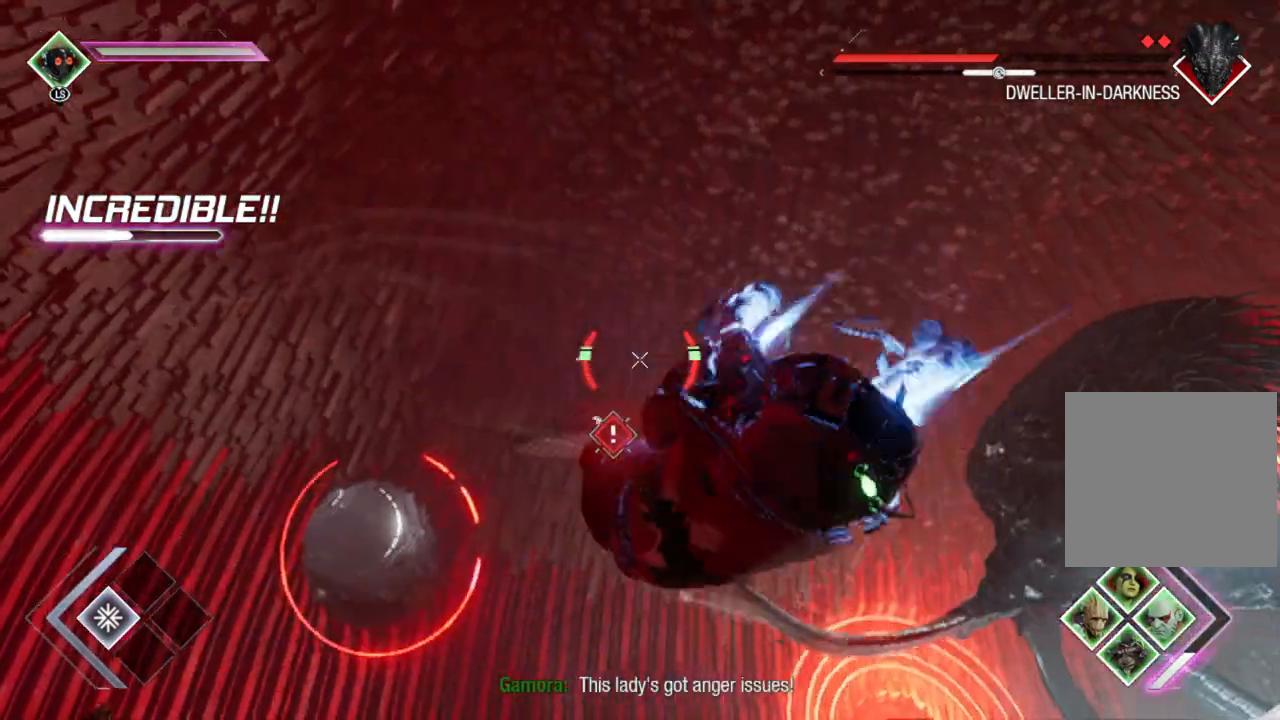
{"buttons": ["R2"], "left_stick": "down", "right_stick": "down", "events": [[117, "R2", "down"], [400, "right_stick", "down"], [450, "left_stick", "down"]]}
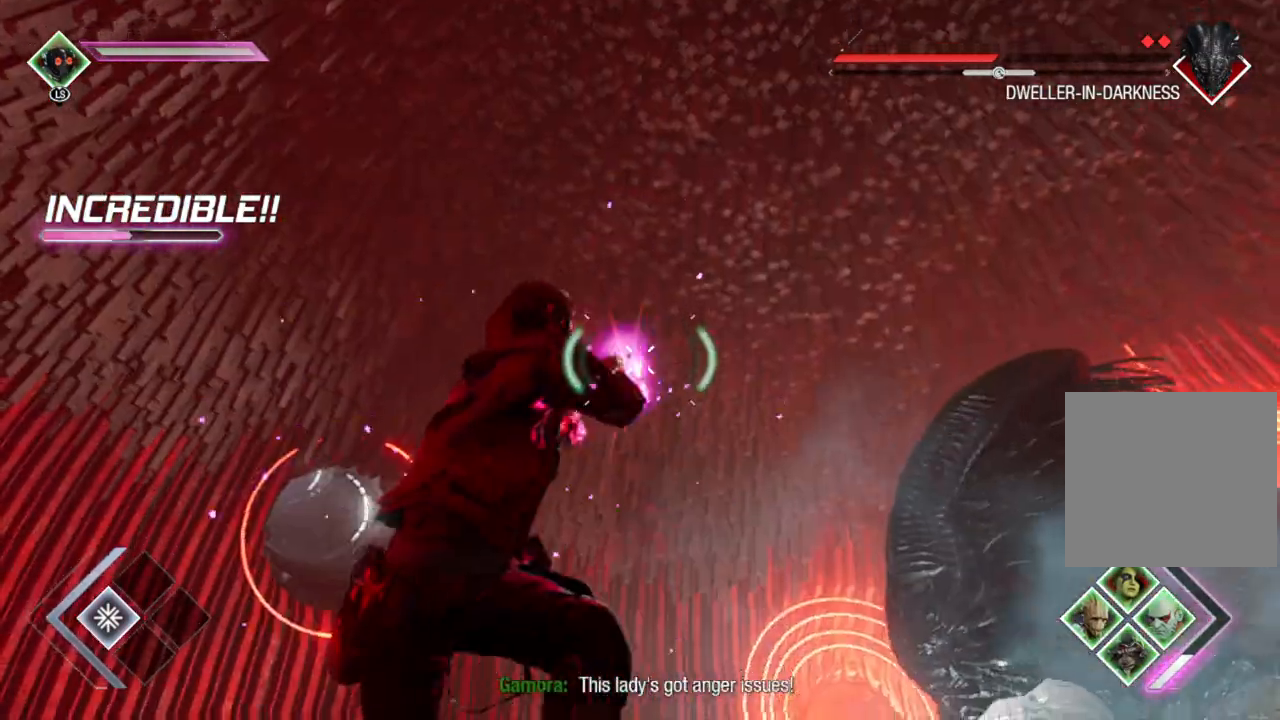
{"buttons": ["L2"], "left_stick": "up-left", "right_stick": "center", "events": [[117, "left_stick", "left"], [233, "left_stick", "up-left"], [267, "R2", "up"], [383, "right_stick", "center"], [500, "L2", "down"]]}
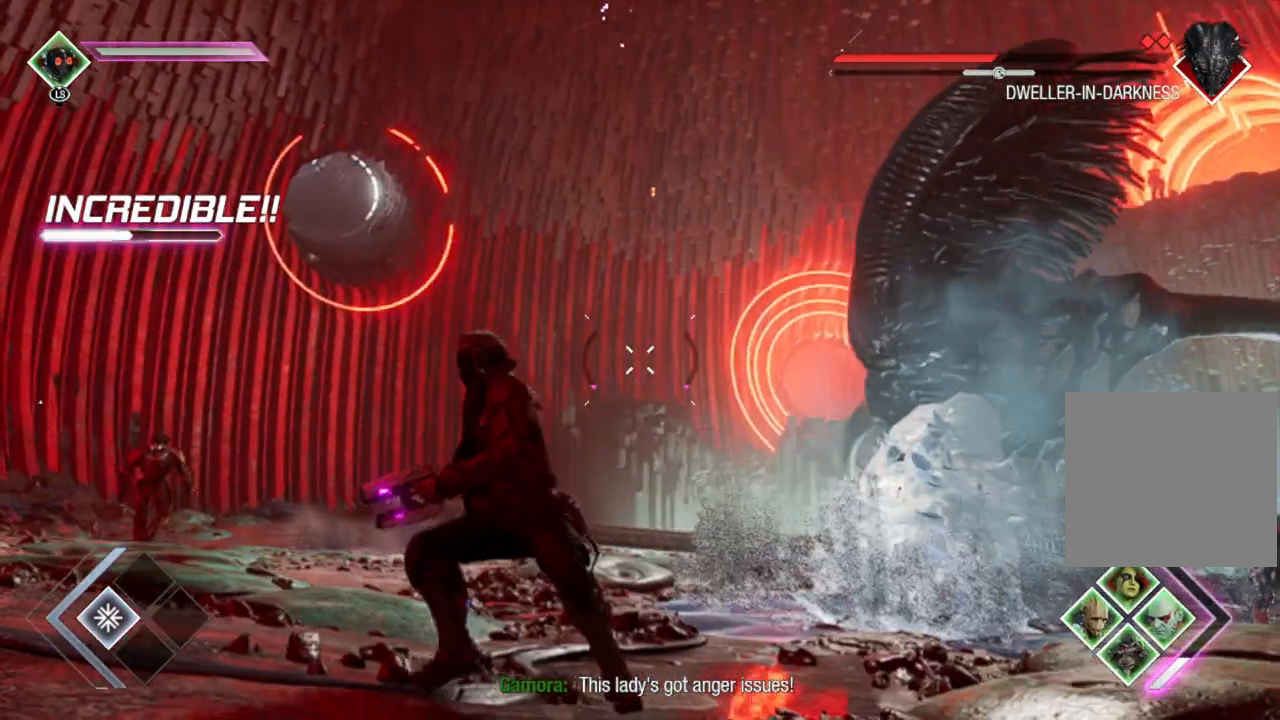
{"buttons": ["L2", "R2"], "left_stick": "up-left", "right_stick": "center", "events": [[17, "right_stick", "down"], [150, "R2", "down"], [250, "right_stick", "center"]]}
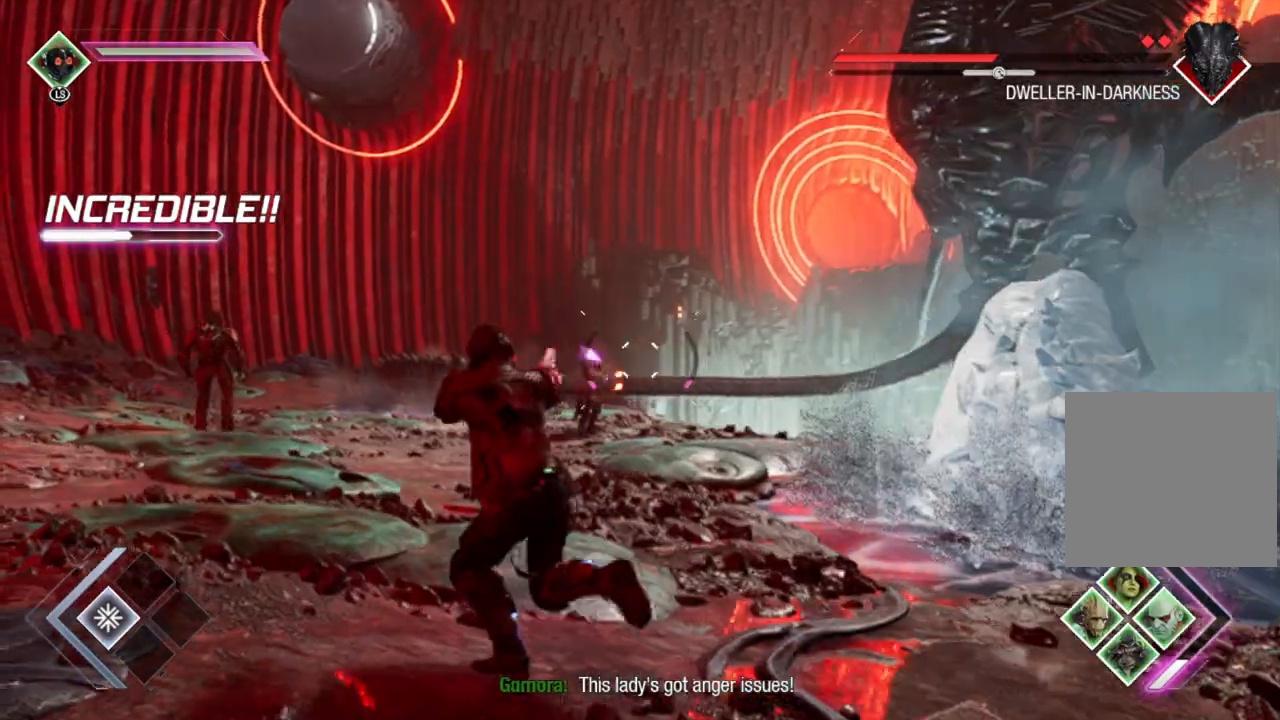
{"buttons": [], "left_stick": "down-left", "right_stick": "center", "events": [[33, "right_stick", "right"], [83, "left_stick", "left"], [433, "L2", "up"], [433, "R2", "up"], [433, "left_stick", "down-left"], [467, "right_stick", "center"]]}
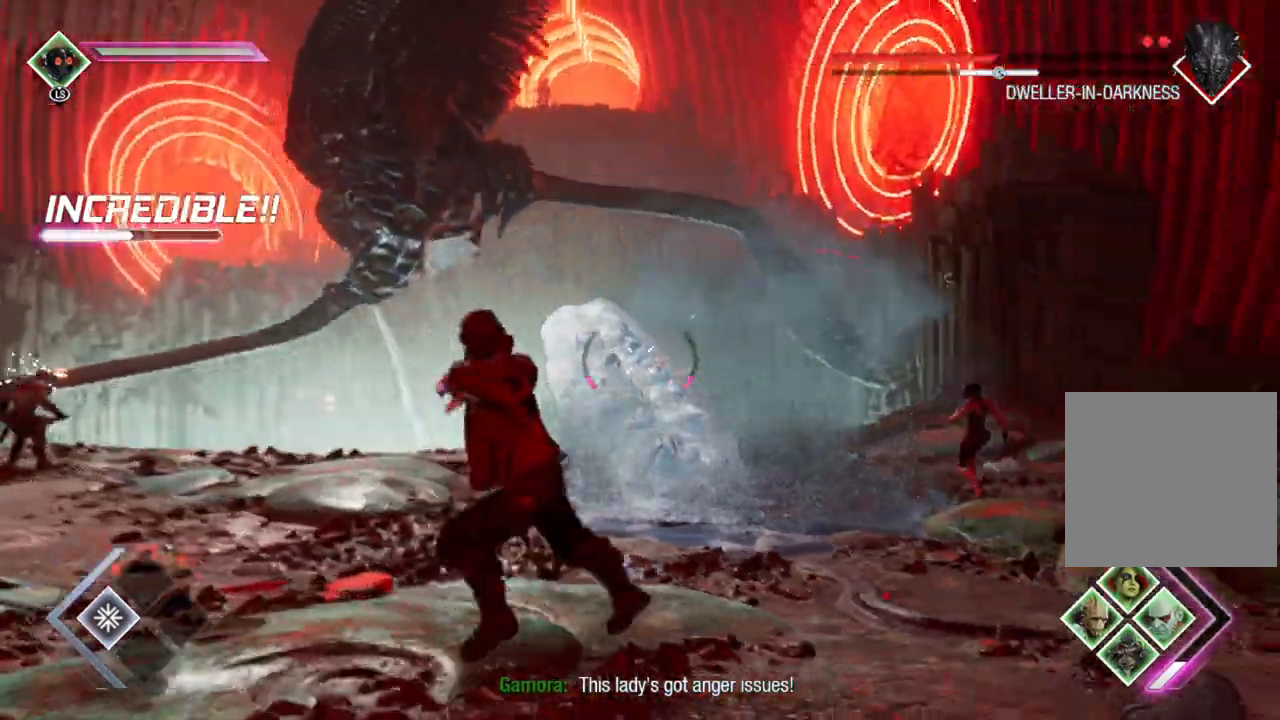
{"buttons": ["R2"], "left_stick": "up", "right_stick": "center", "events": [[83, "R2", "down"], [183, "left_stick", "down-right"], [300, "left_stick", "up-right"], [500, "left_stick", "up"]]}
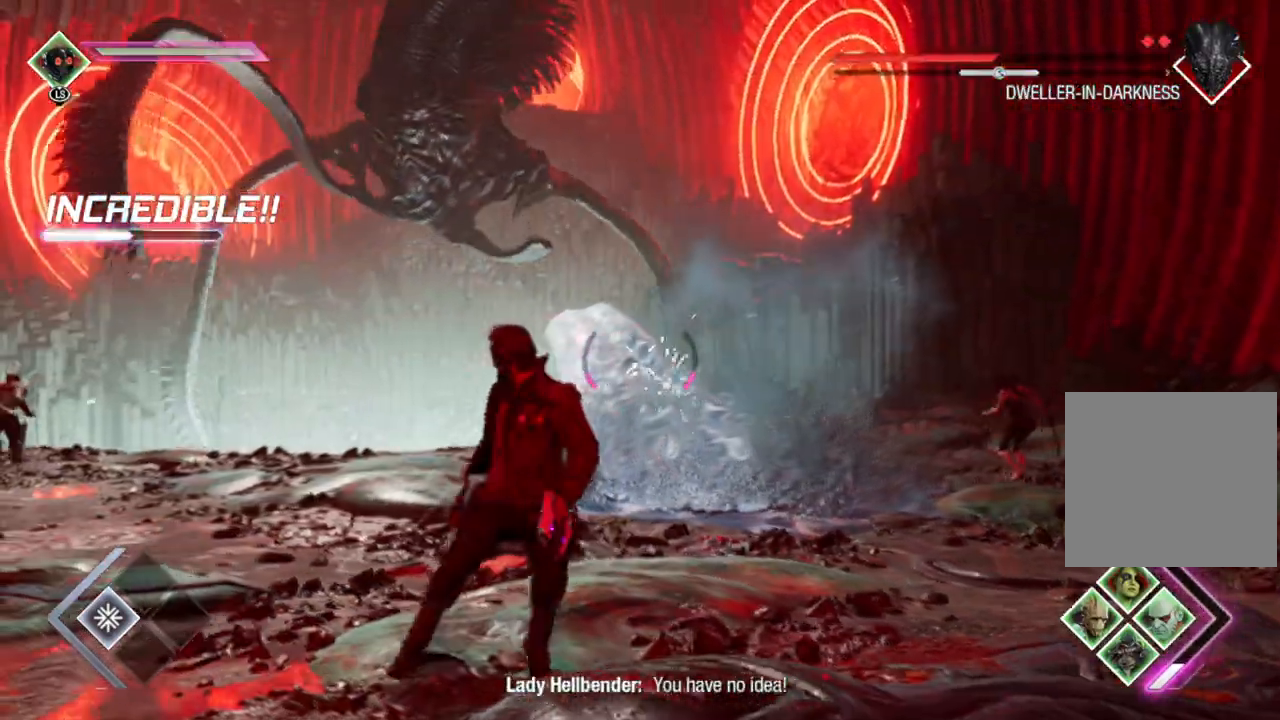
{"buttons": ["R2"], "left_stick": "up", "right_stick": "down", "events": [[300, "right_stick", "down"]]}
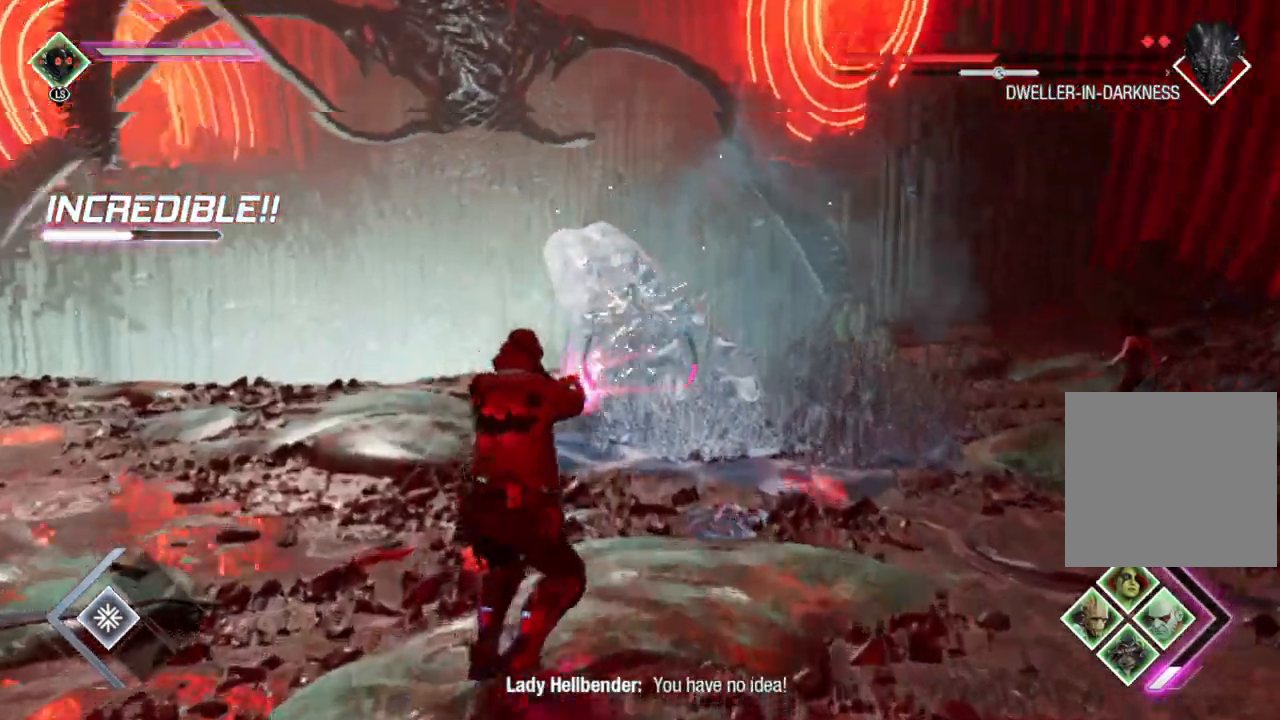
{"buttons": ["B"], "left_stick": "up", "right_stick": "center", "events": [[67, "right_stick", "center"], [300, "R2", "up"], [400, "B", "down"]]}
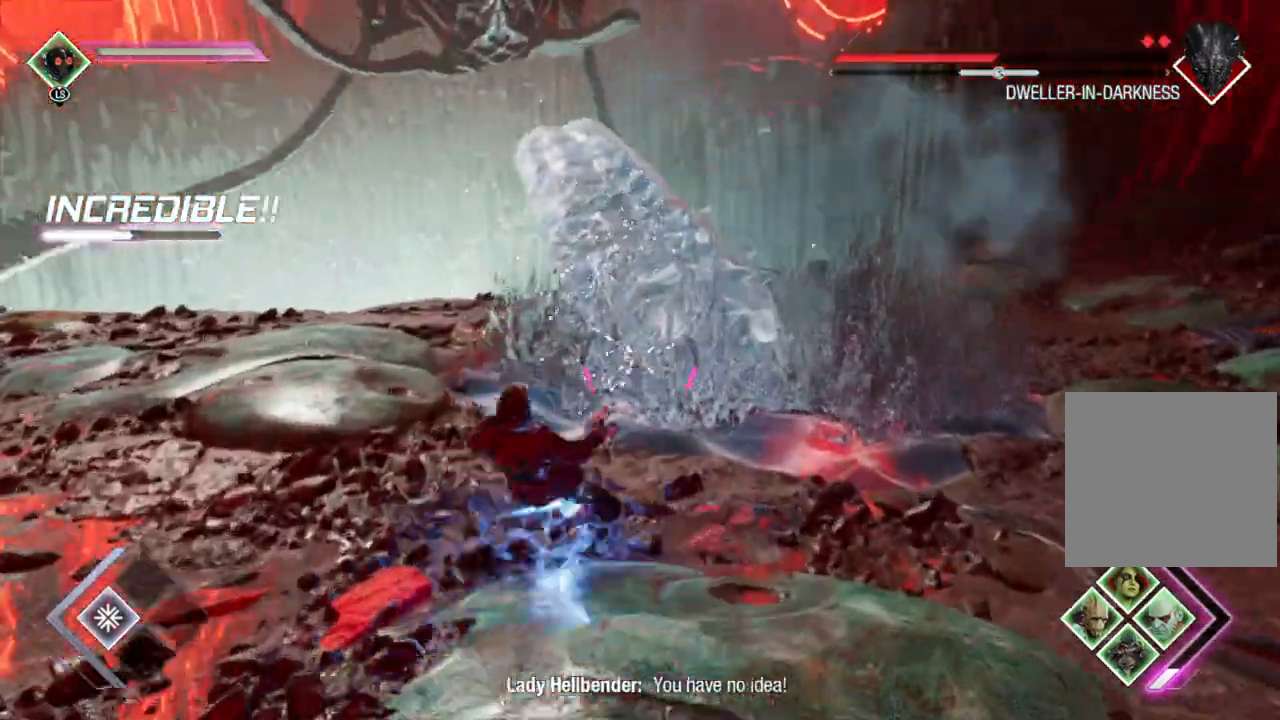
{"buttons": ["X"], "left_stick": "right", "right_stick": "center", "events": [[67, "B", "up"], [167, "X", "down"], [300, "X", "up"], [317, "left_stick", "up-right"], [400, "X", "down"], [450, "left_stick", "right"]]}
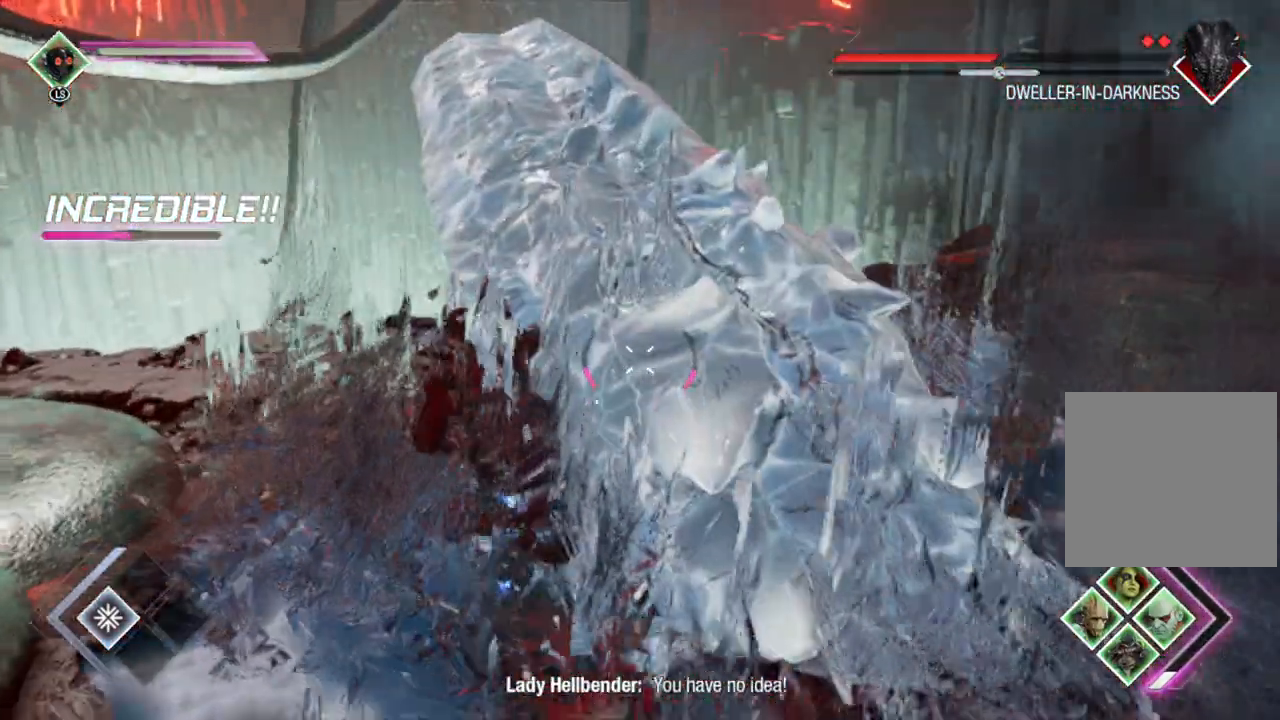
{"buttons": [], "left_stick": "down-left", "right_stick": "left", "events": [[17, "X", "up"], [50, "left_stick", "down-right"], [217, "left_stick", "down"], [267, "right_stick", "left"], [383, "left_stick", "down-left"]]}
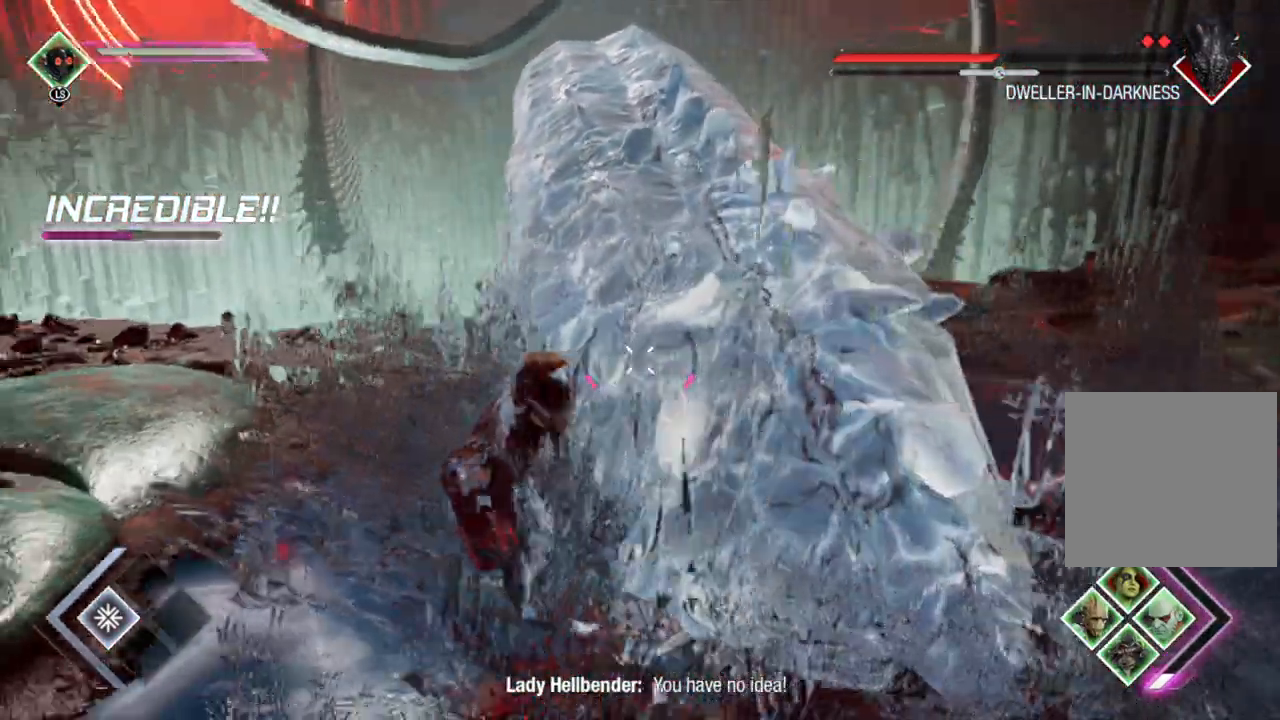
{"buttons": ["B"], "left_stick": "left", "right_stick": "center", "events": [[67, "left_stick", "left"], [217, "right_stick", "center"], [333, "B", "down"]]}
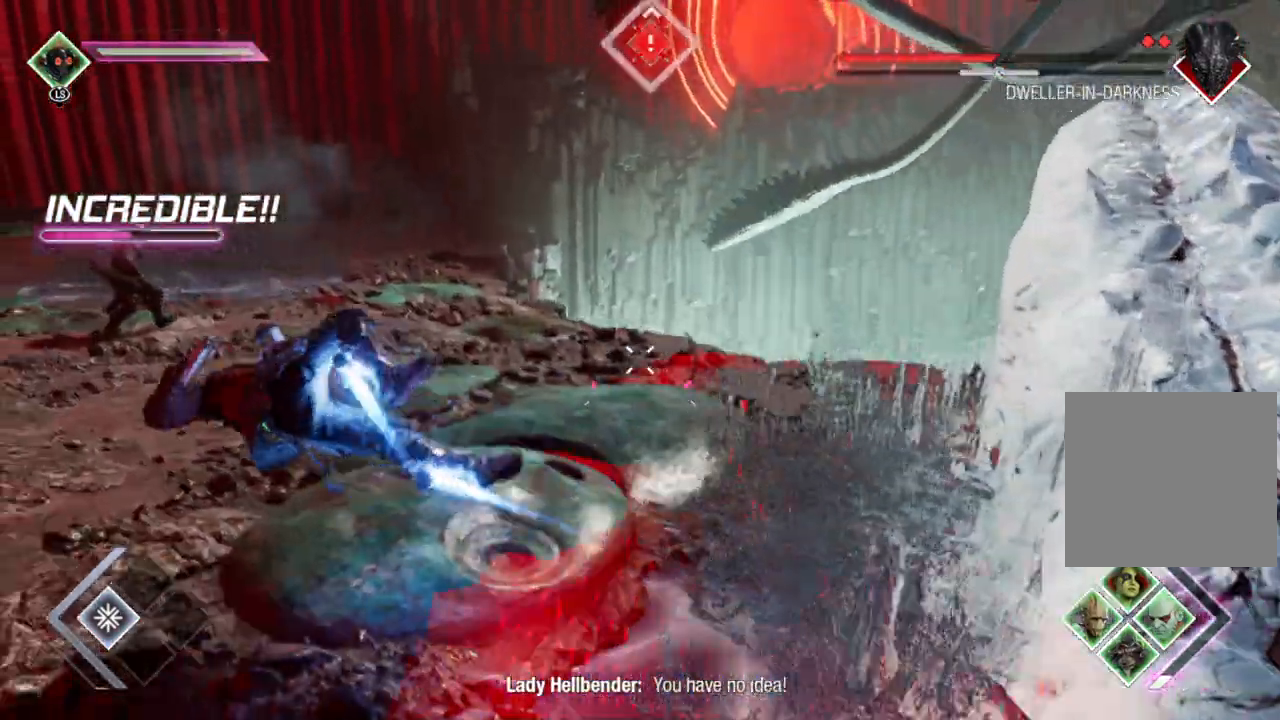
{"buttons": [], "left_stick": "down-left", "right_stick": "up-right", "events": [[300, "B", "up"], [450, "left_stick", "down-left"], [483, "right_stick", "up-right"]]}